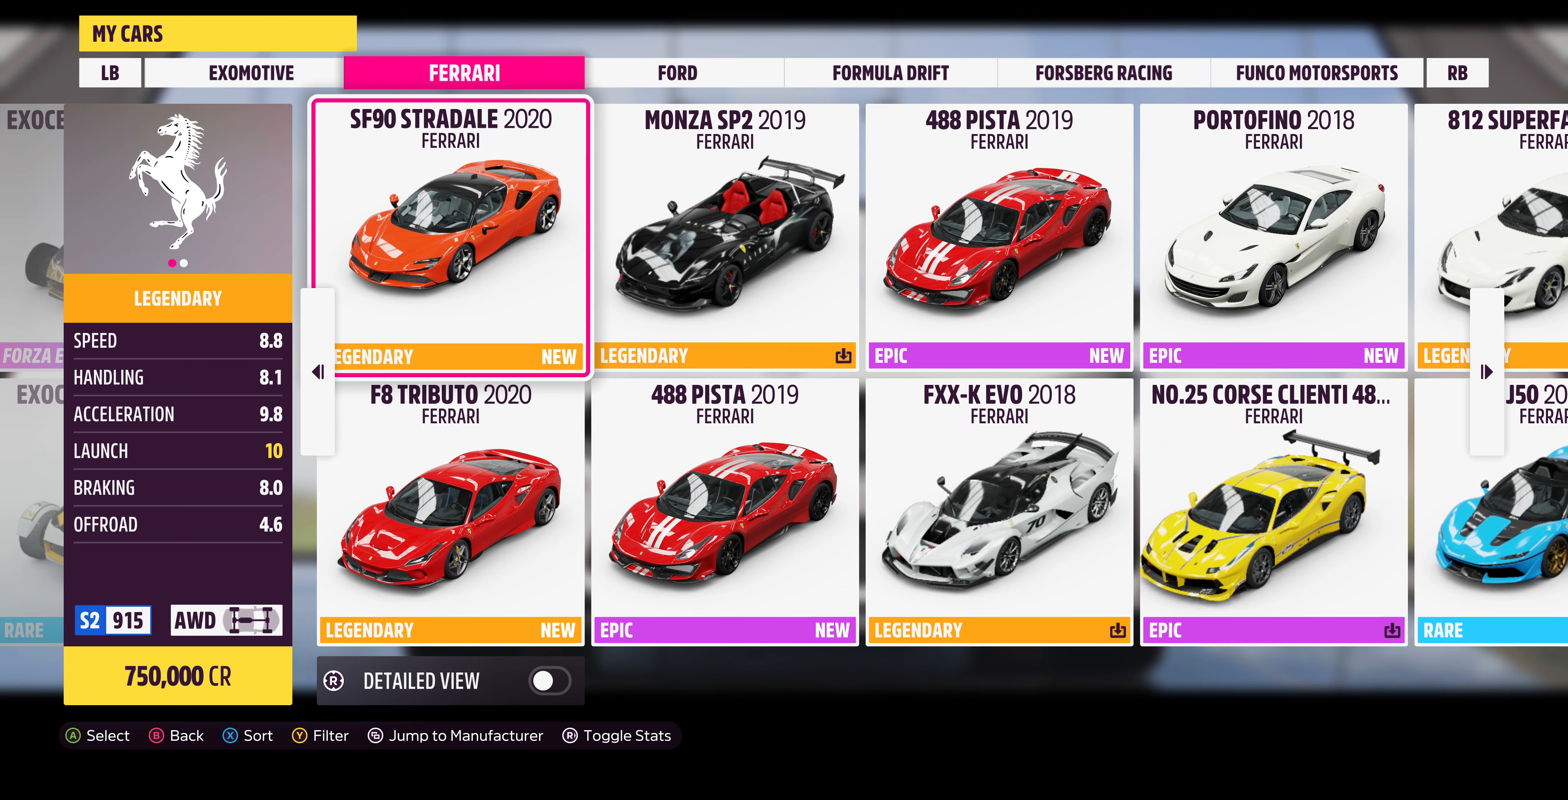
Gameplay with a controller (PlayStation layout); each line is a JSON object with the inputs held at the frame after it. "events" lists button and stick changes between this image and that frame as [ms after this image, input, new state], when the widget could be followed in between.
{"buttons": [], "left_stick": "center", "right_stick": "center", "events": []}
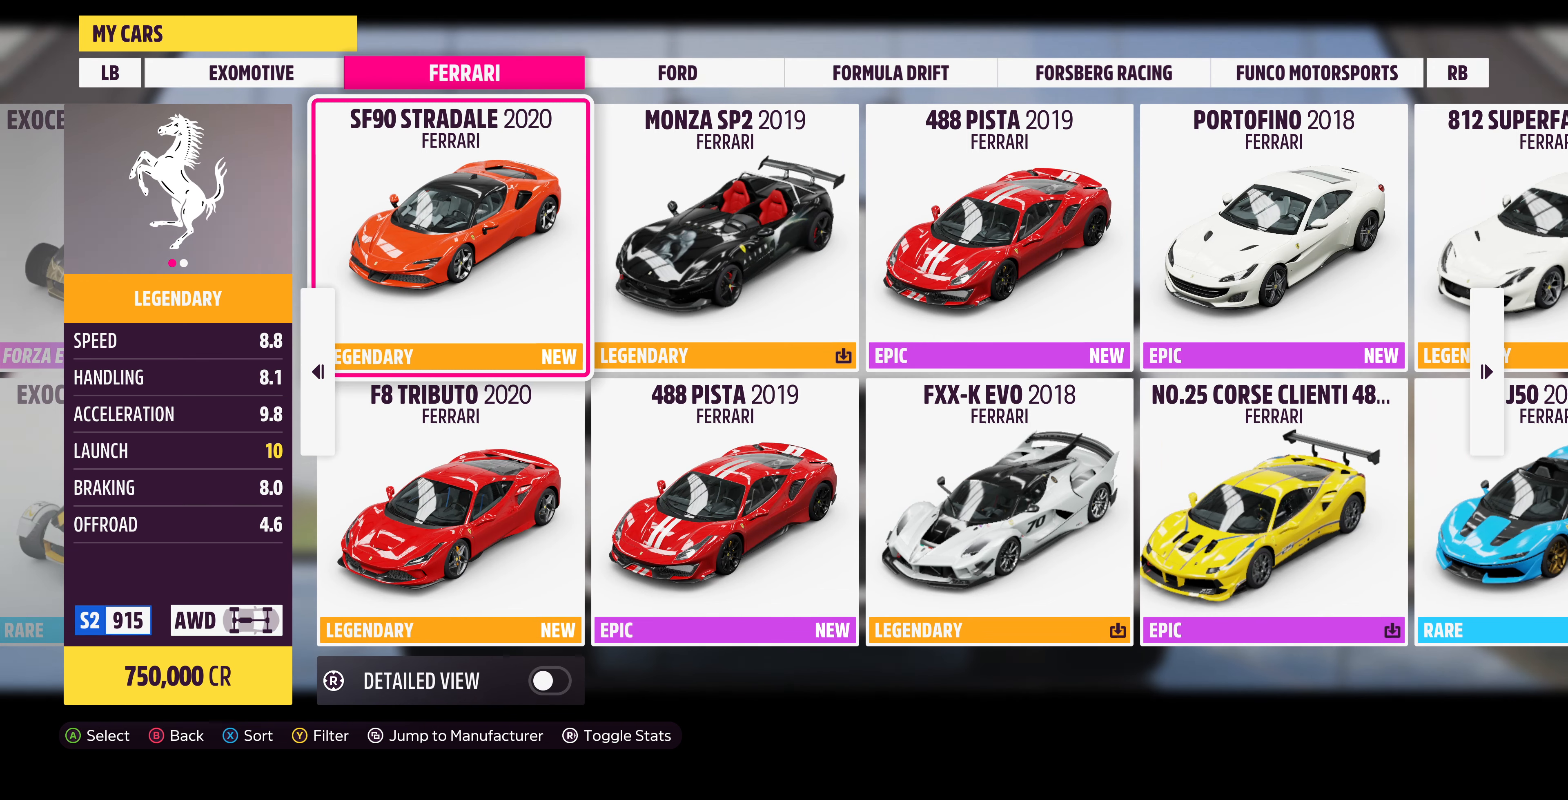
{"buttons": [], "left_stick": "center", "right_stick": "center", "events": []}
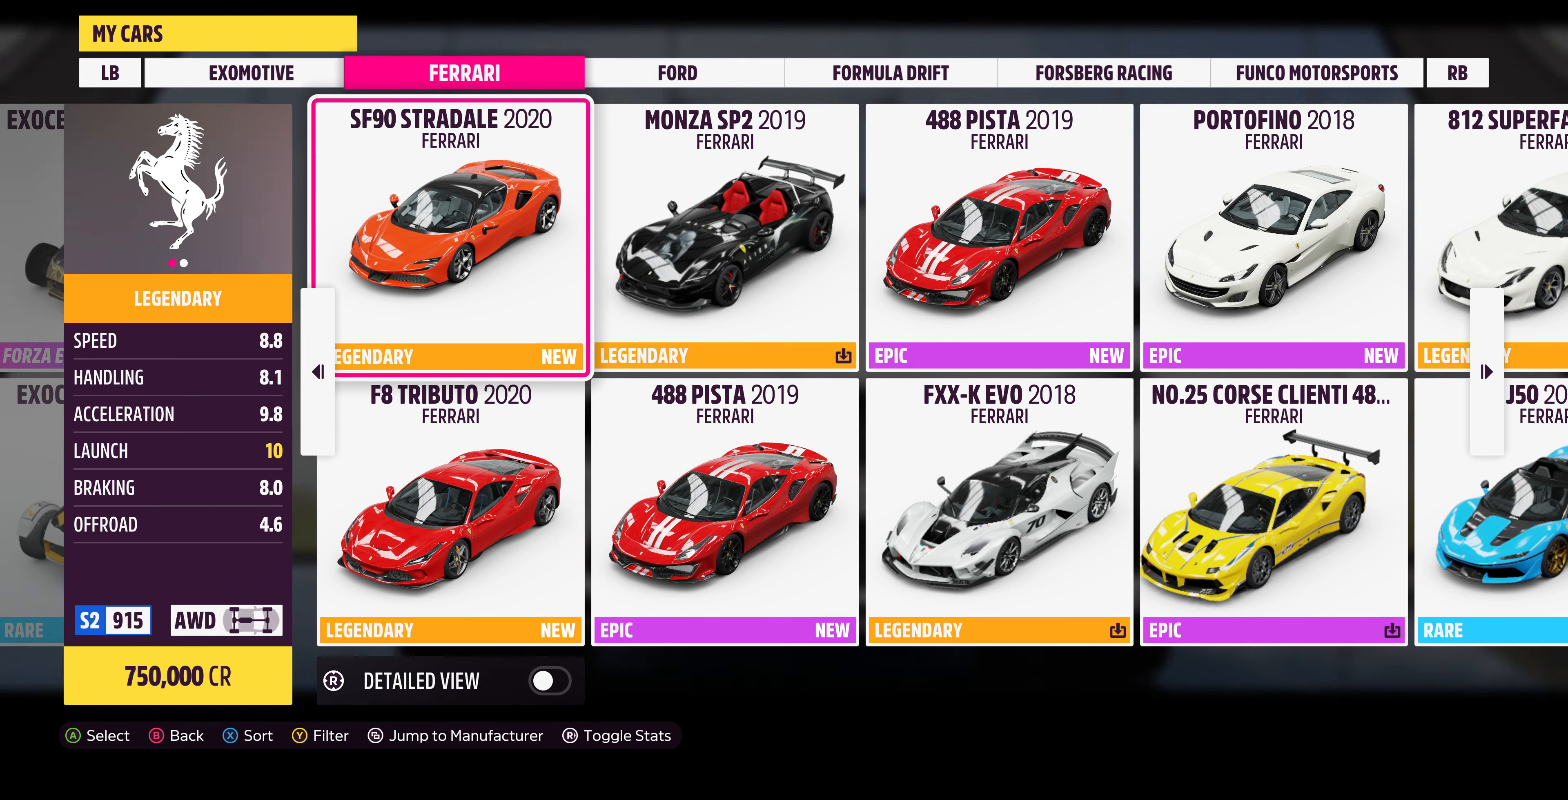
{"buttons": [], "left_stick": "center", "right_stick": "center", "events": []}
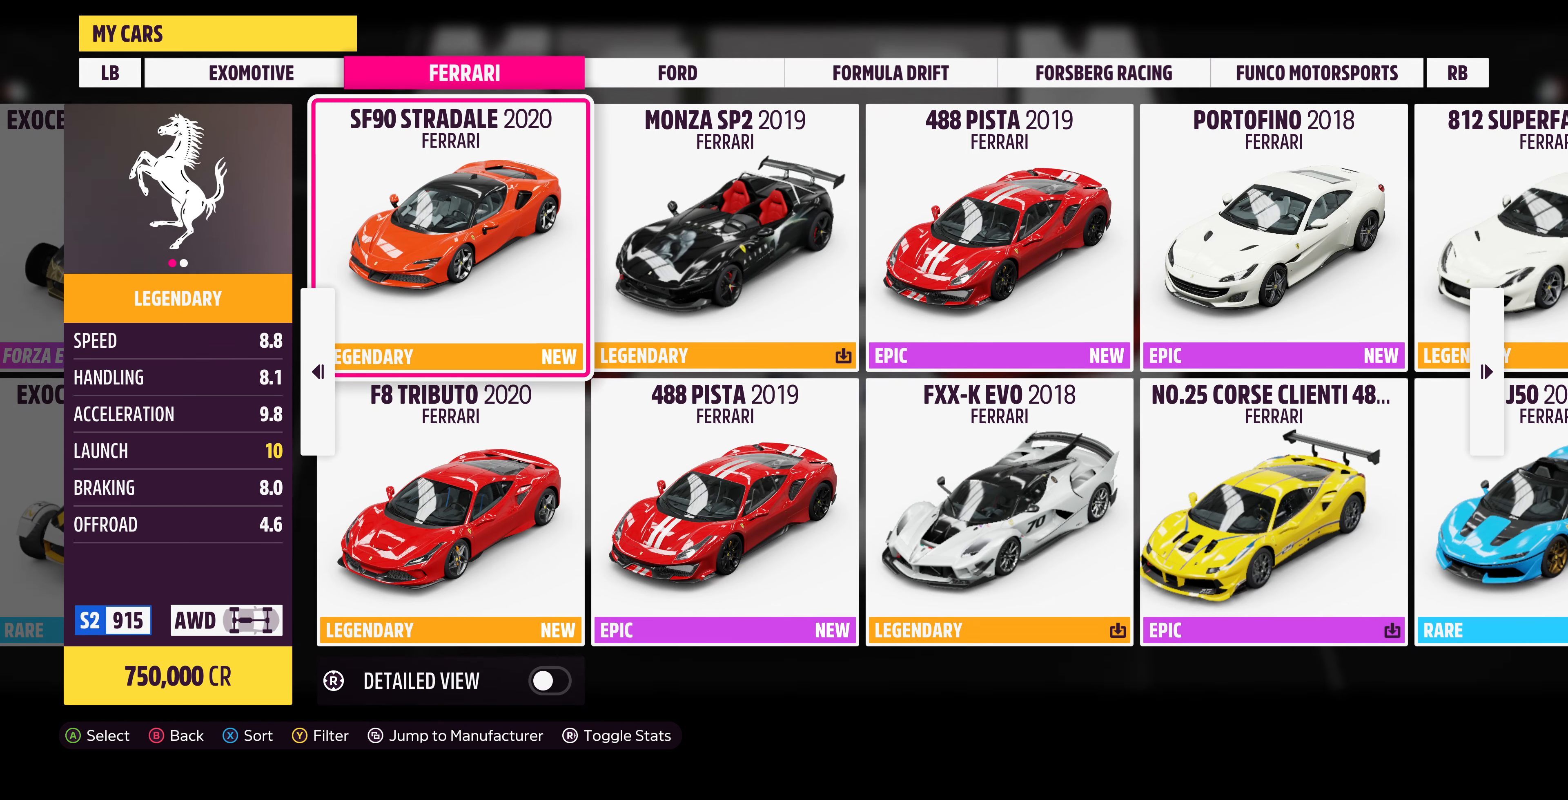
{"buttons": [], "left_stick": "center", "right_stick": "center", "events": []}
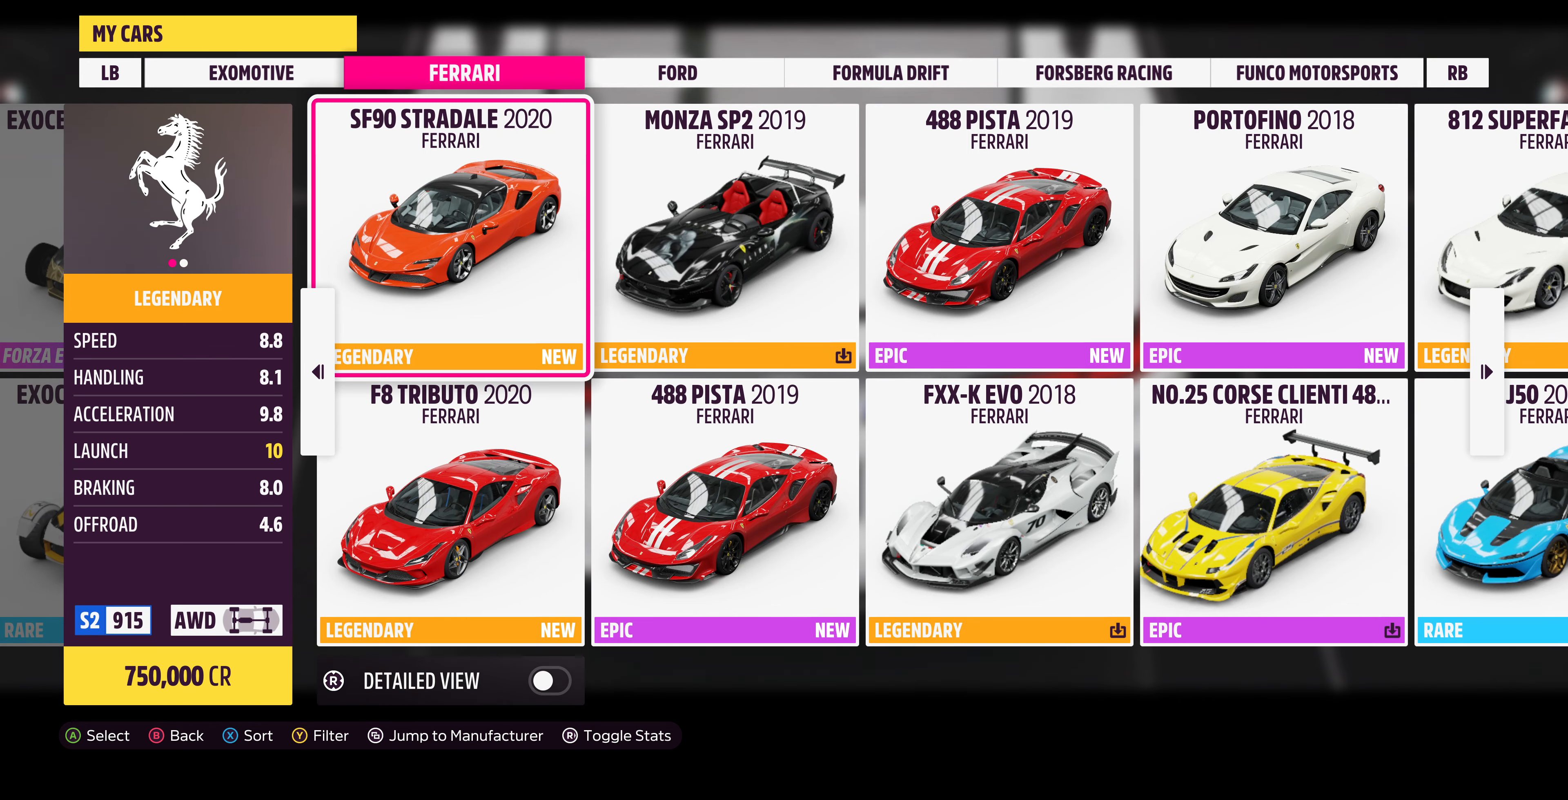
{"buttons": [], "left_stick": "center", "right_stick": "center", "events": []}
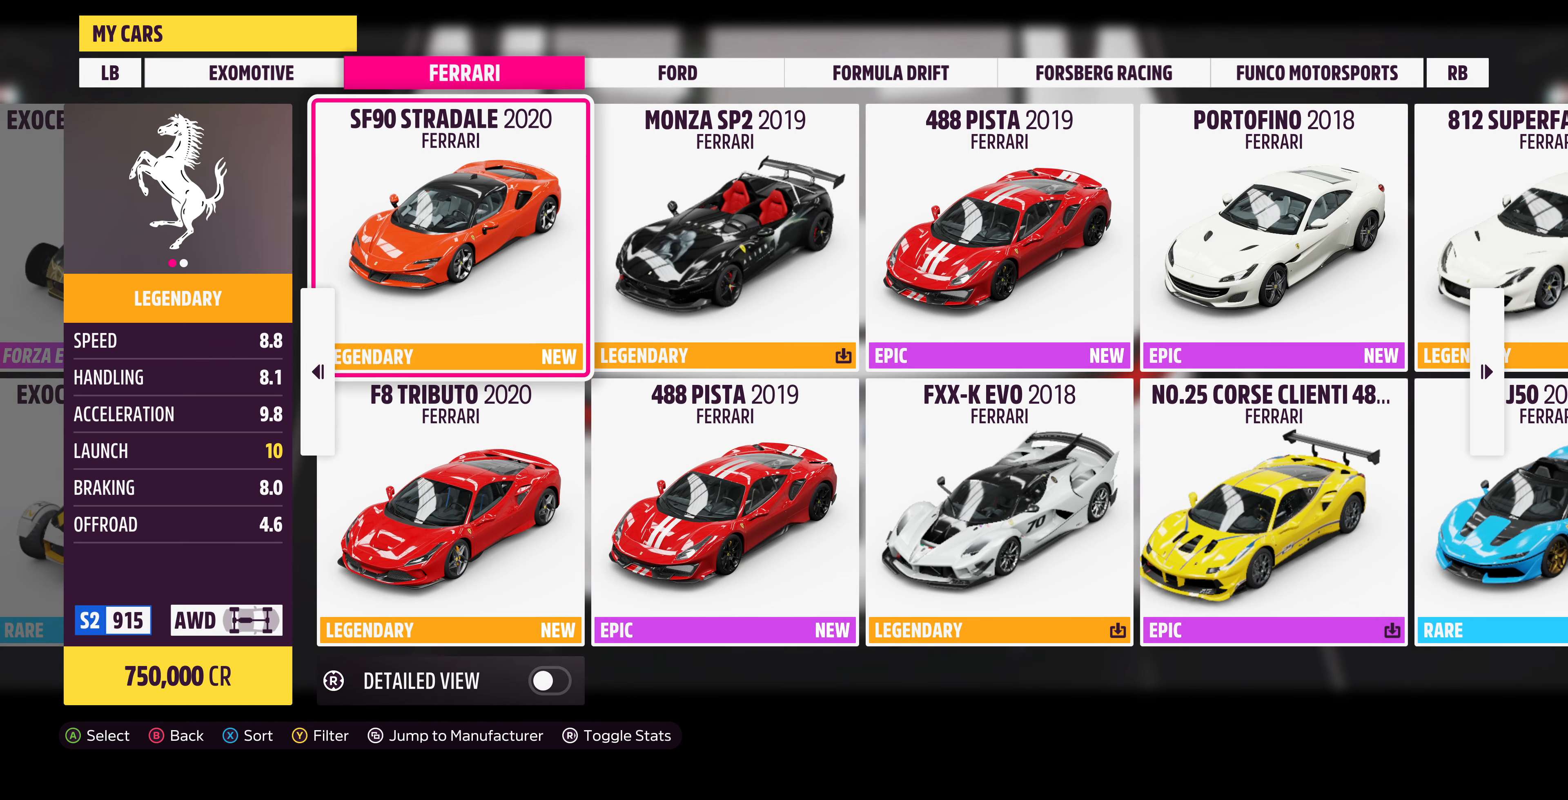
{"buttons": [], "left_stick": "center", "right_stick": "center", "events": []}
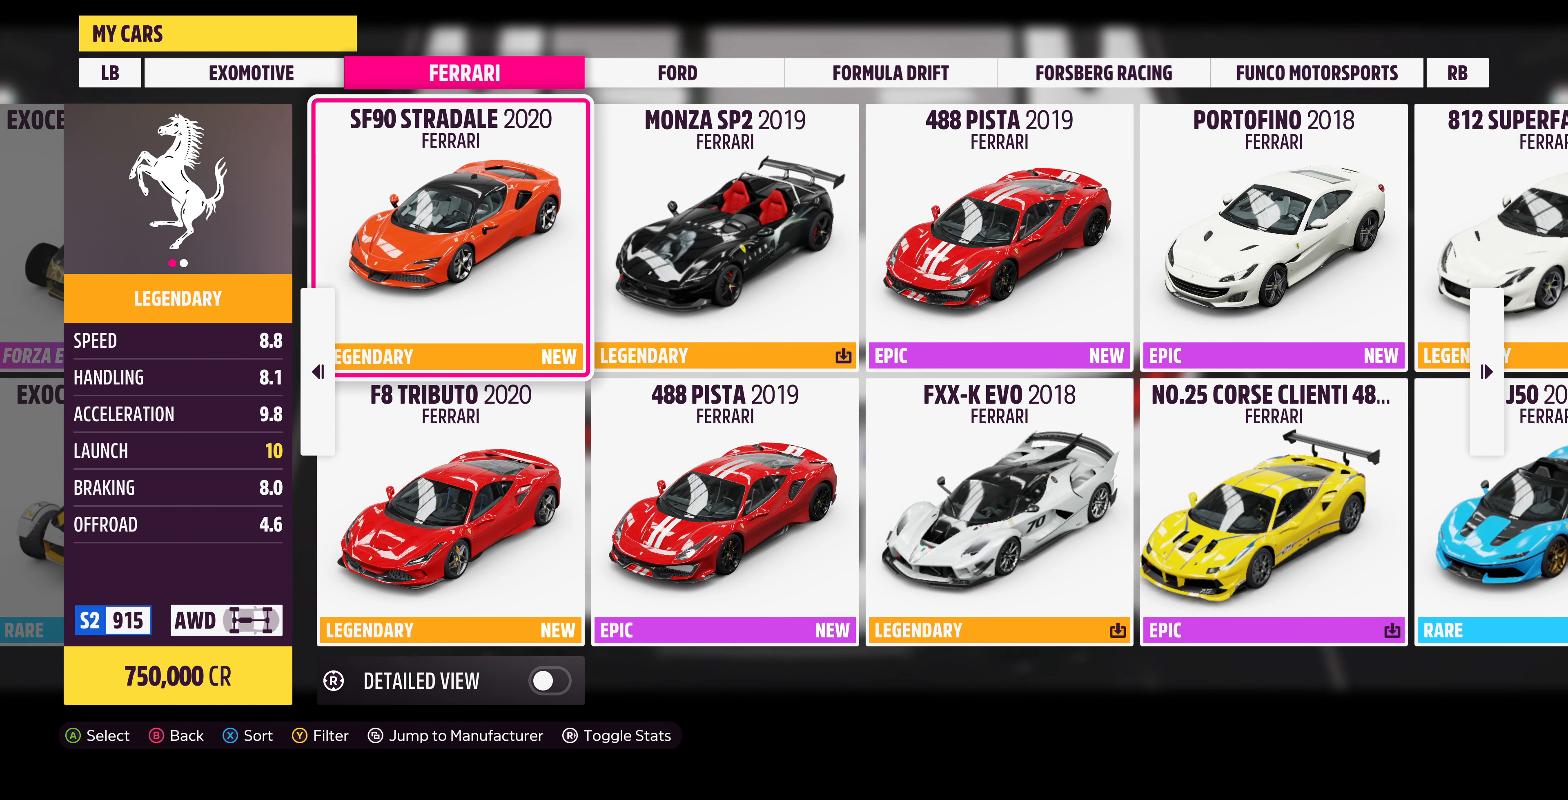
{"buttons": [], "left_stick": "center", "right_stick": "center", "events": []}
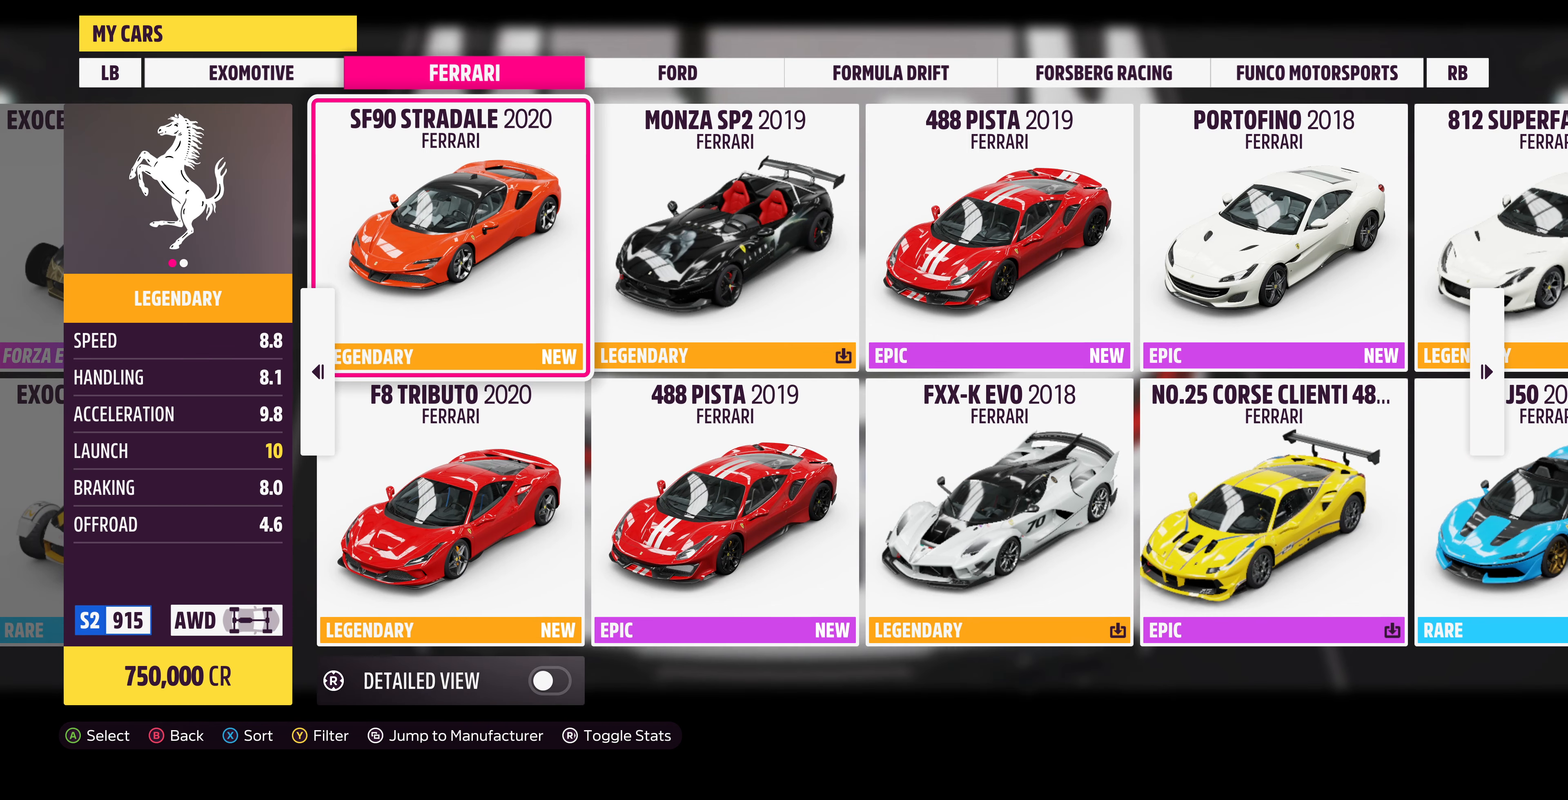
{"buttons": [], "left_stick": "center", "right_stick": "center", "events": [[300, "left_stick", "right"], [500, "left_stick", "center"]]}
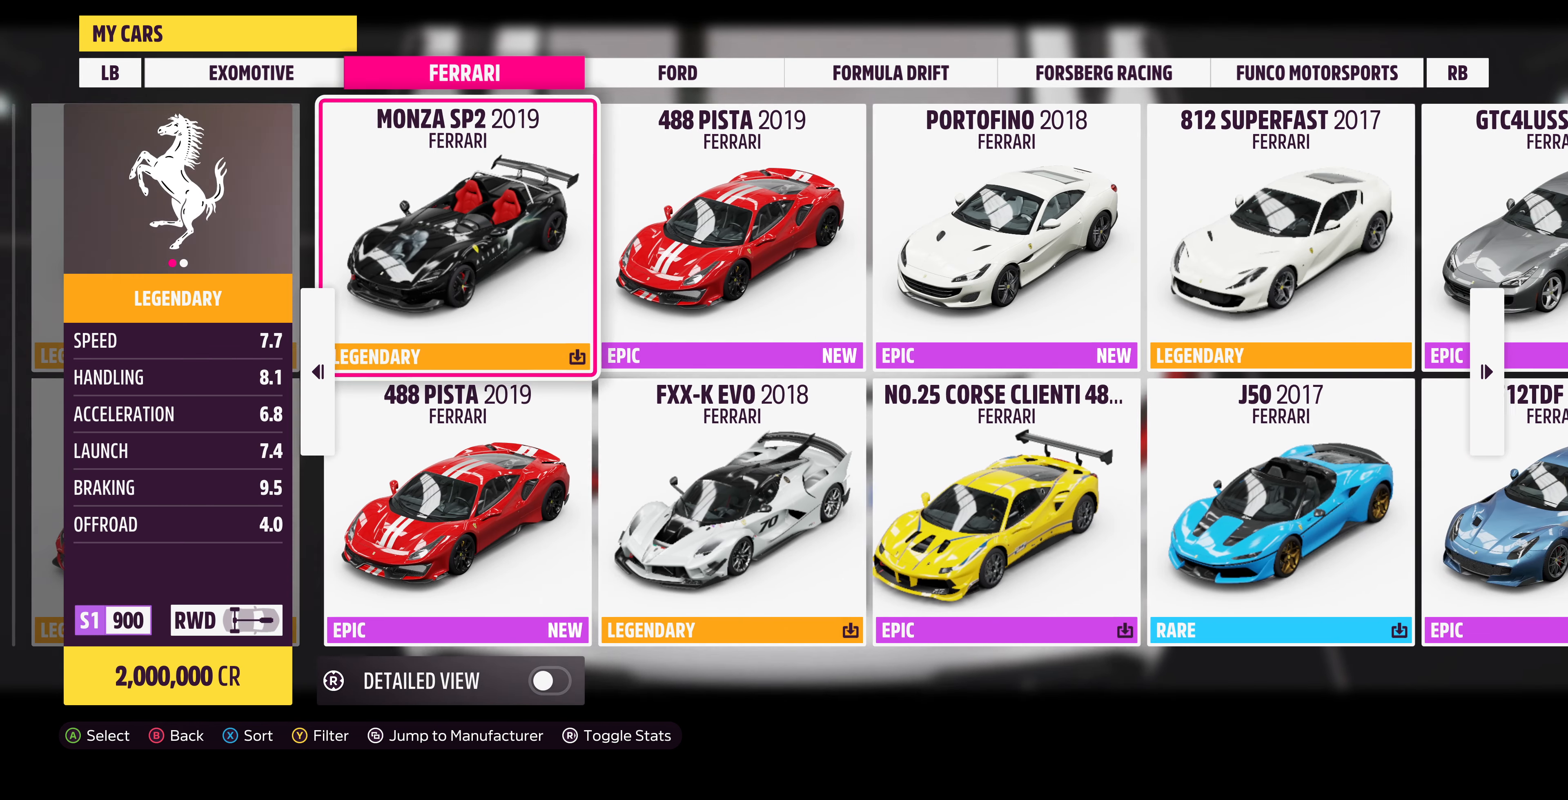
{"buttons": [], "left_stick": "center", "right_stick": "center", "events": [[66, "left_stick", "down"], [333, "left_stick", "center"]]}
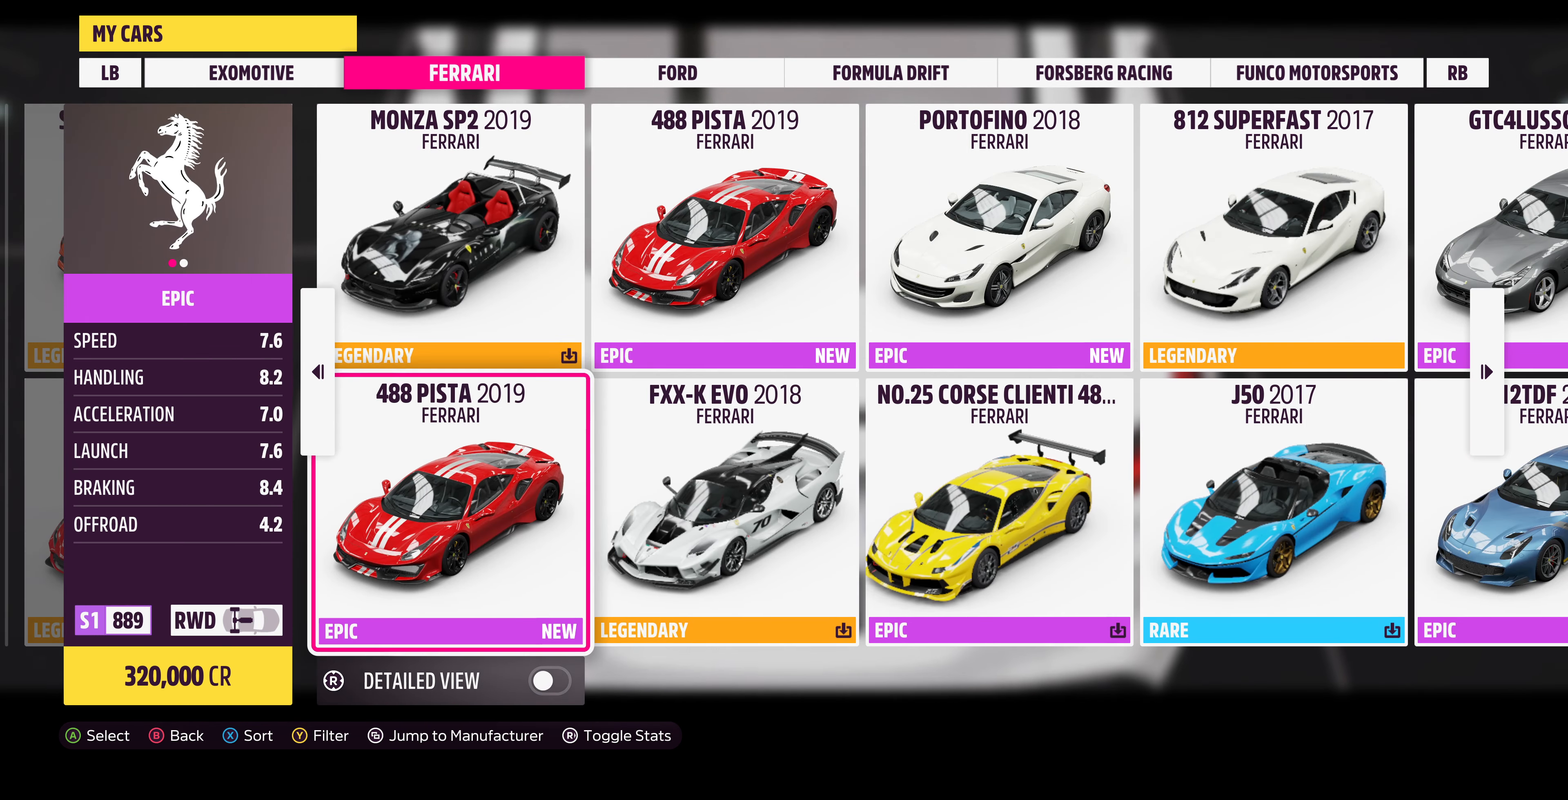
{"buttons": [], "left_stick": "center", "right_stick": "center", "events": [[100, "left_stick", "up"], [233, "left_stick", "right"], [400, "left_stick", "center"]]}
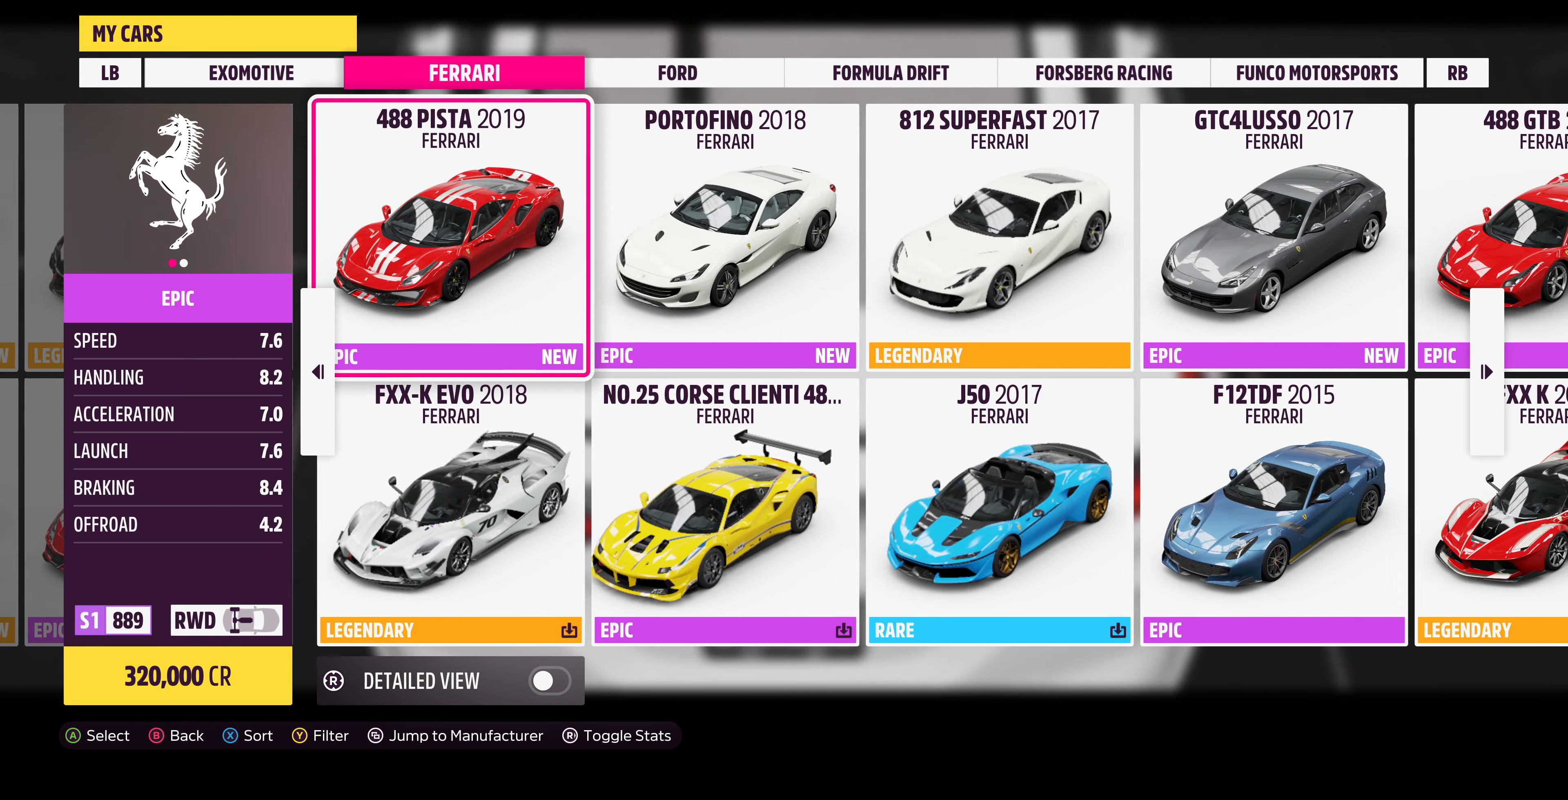
{"buttons": [], "left_stick": "center", "right_stick": "center", "events": [[66, "left_stick", "up-left"], [200, "left_stick", "center"], [267, "left_stick", "down"], [400, "left_stick", "center"]]}
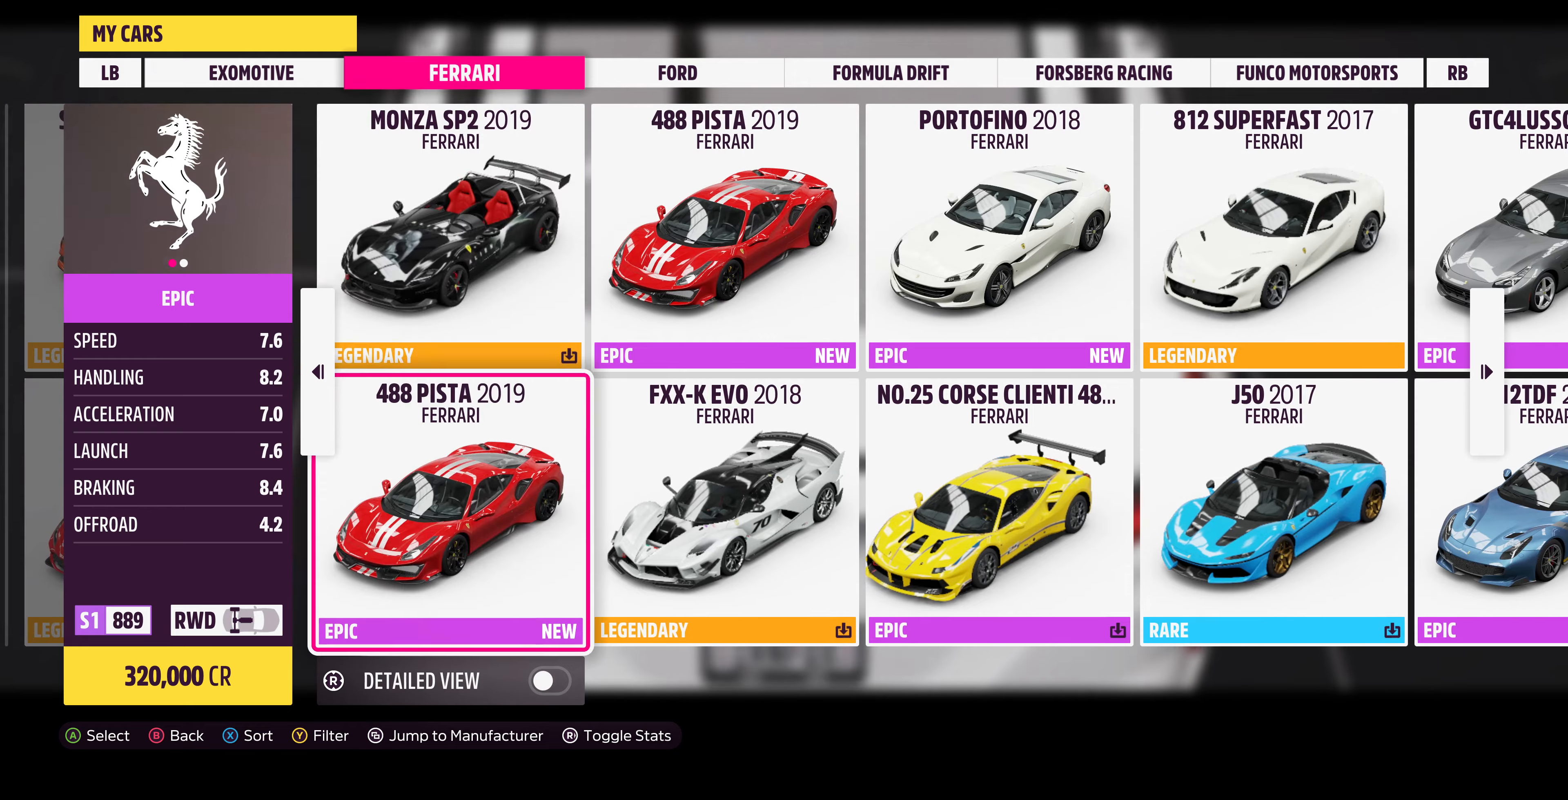
{"buttons": [], "left_stick": "center", "right_stick": "center", "events": [[34, "left_stick", "up"], [200, "left_stick", "right"], [300, "left_stick", "center"]]}
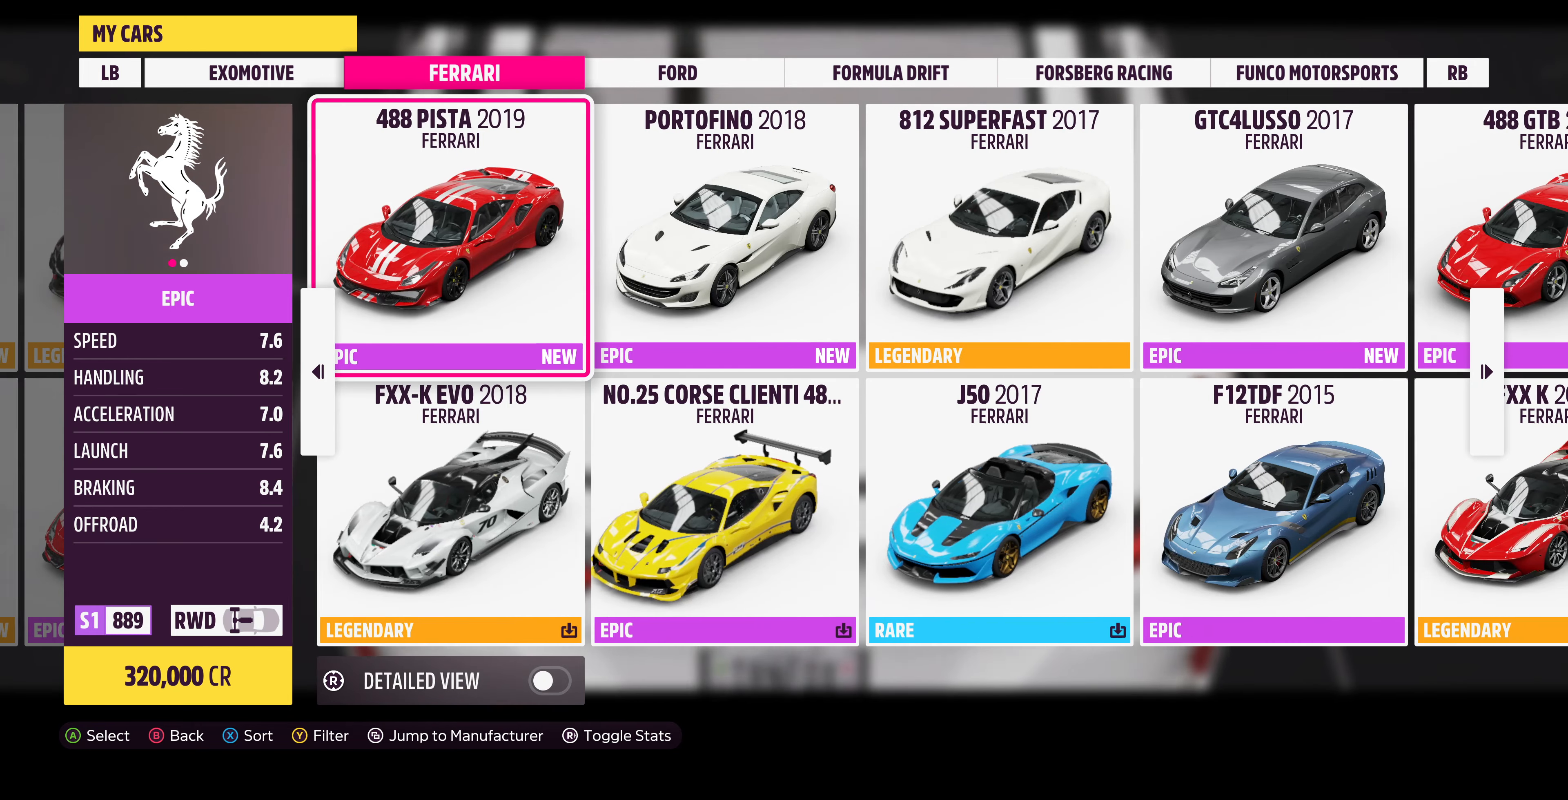
{"buttons": ["CROSS"], "left_stick": "center", "right_stick": "center", "events": [[467, "CROSS", "down"]]}
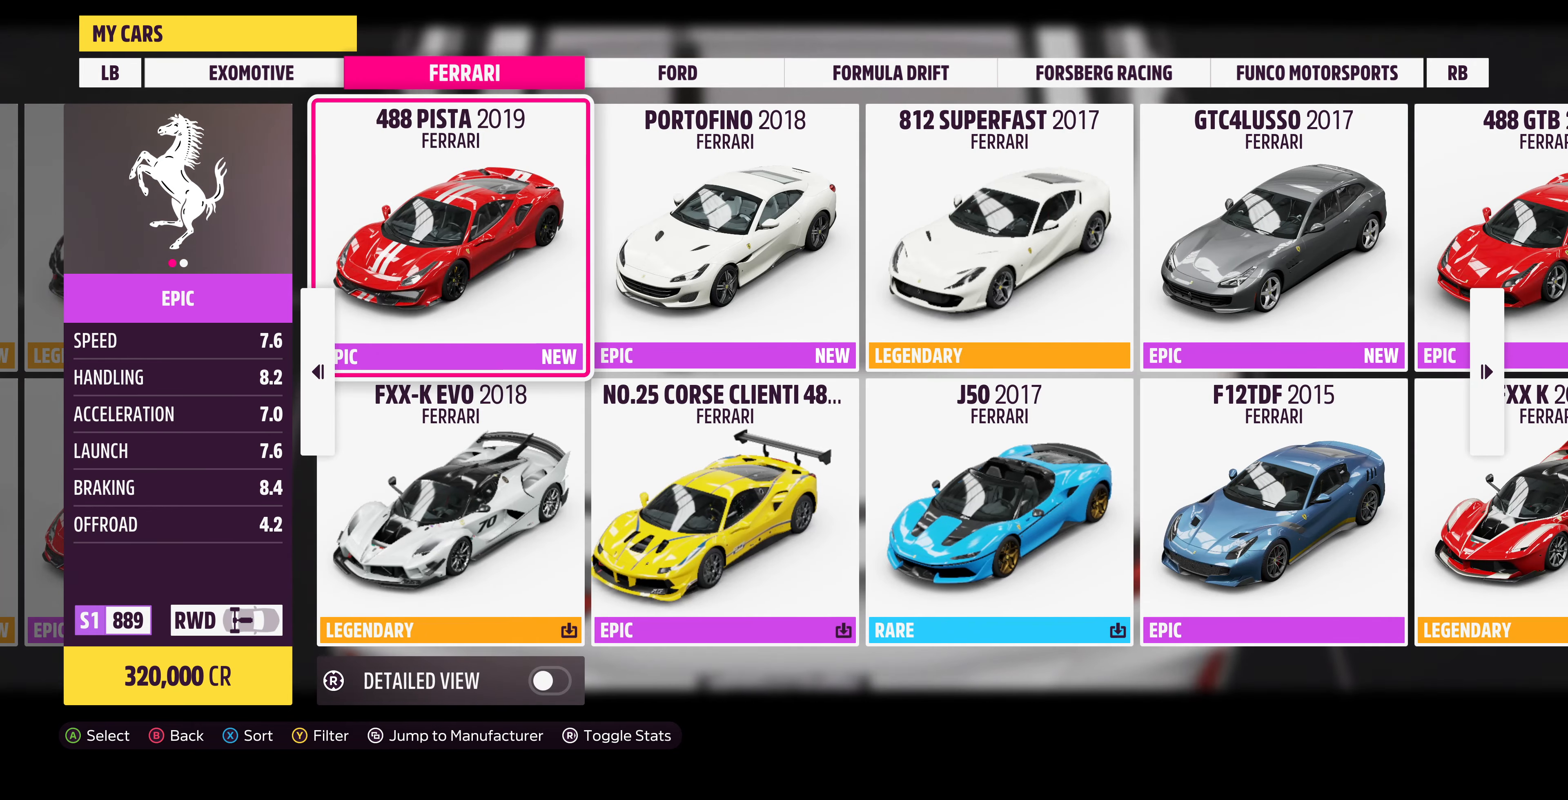
{"buttons": [], "left_stick": "center", "right_stick": "center", "events": [[100, "CROSS", "up"]]}
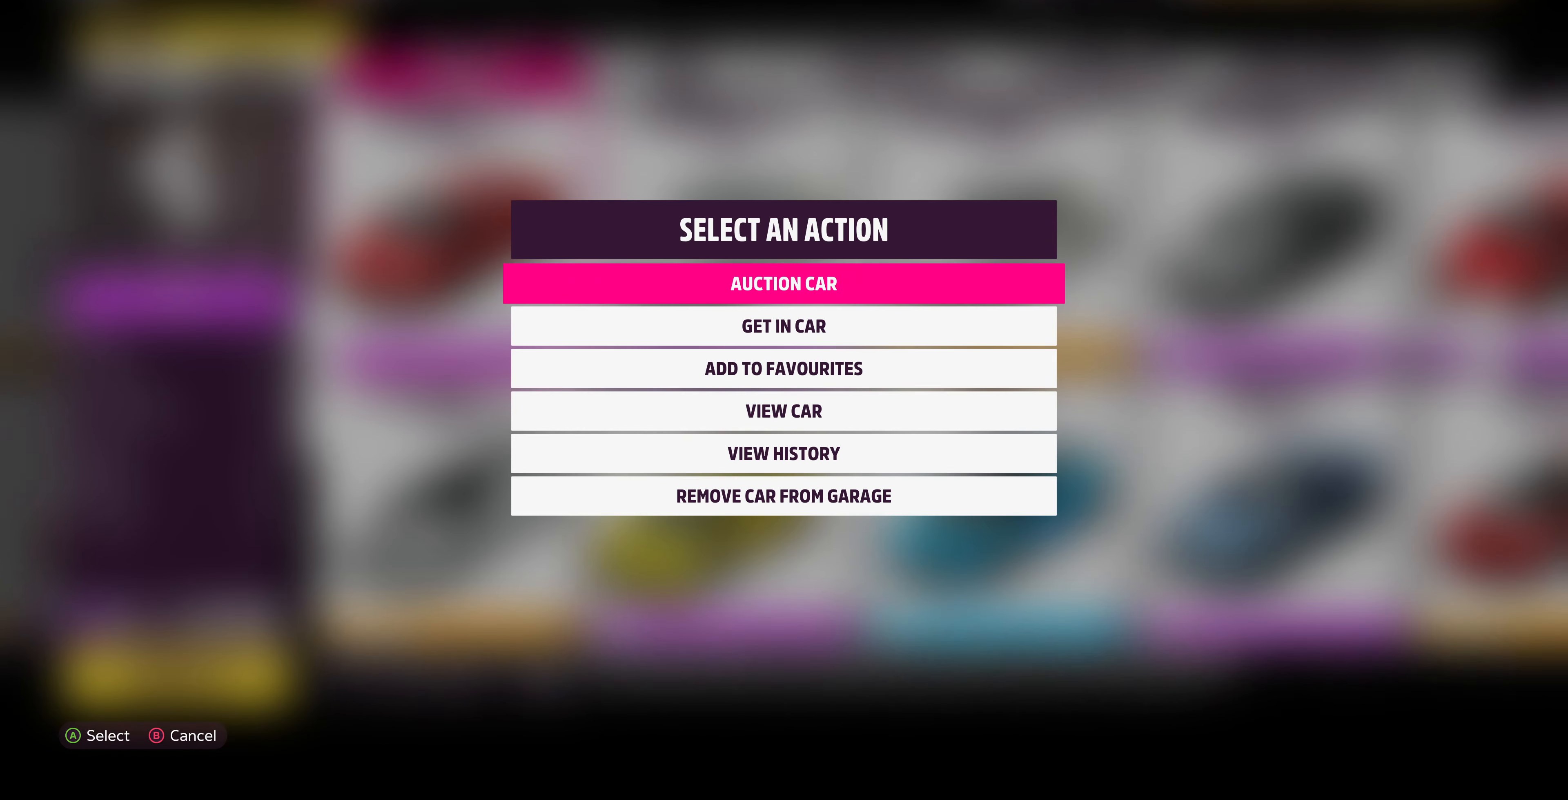
{"buttons": [], "left_stick": "center", "right_stick": "center", "events": [[234, "CROSS", "down"], [400, "CROSS", "up"]]}
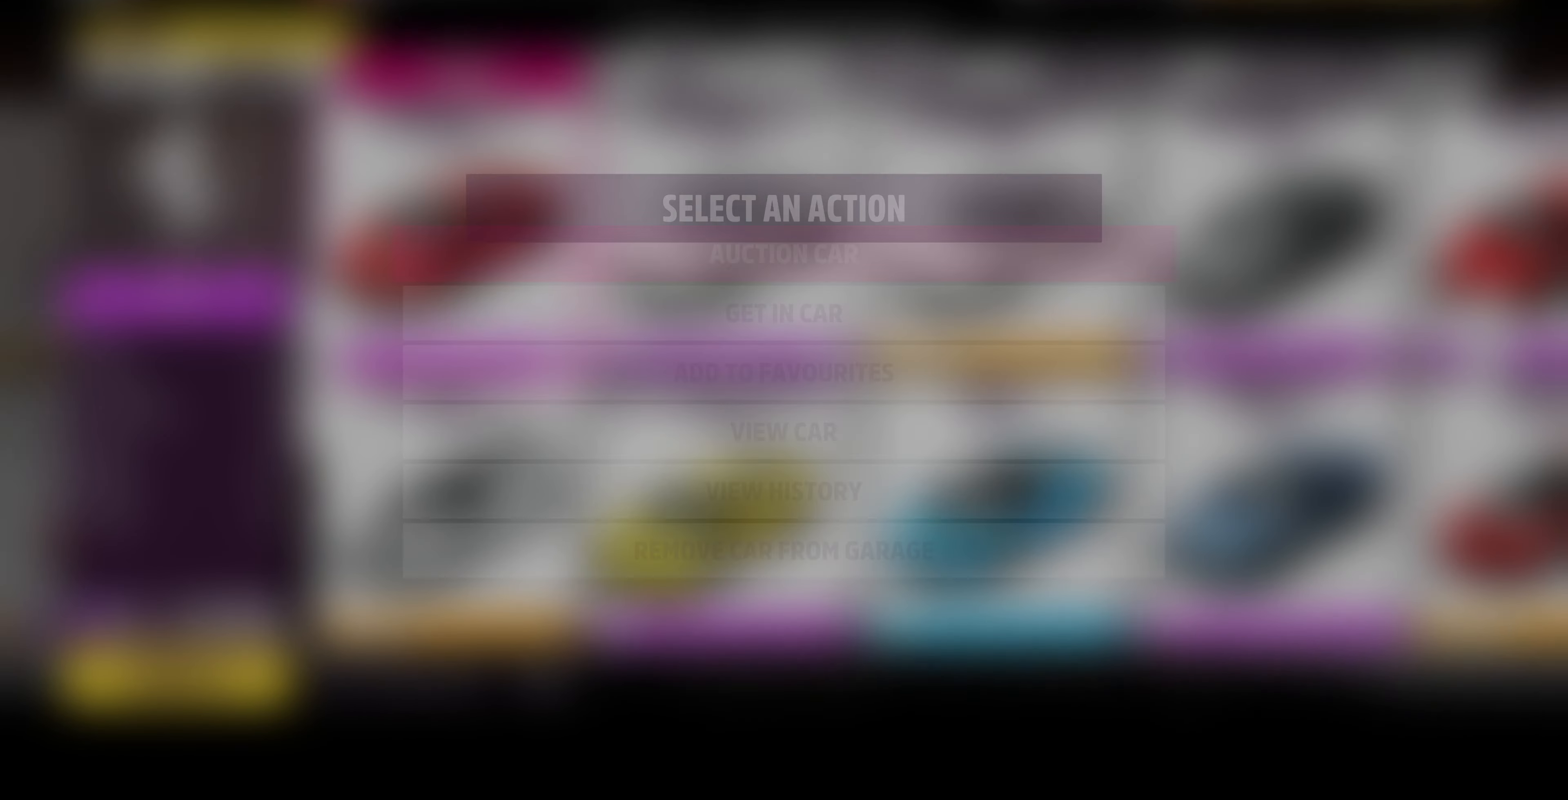
{"buttons": [], "left_stick": "center", "right_stick": "center", "events": []}
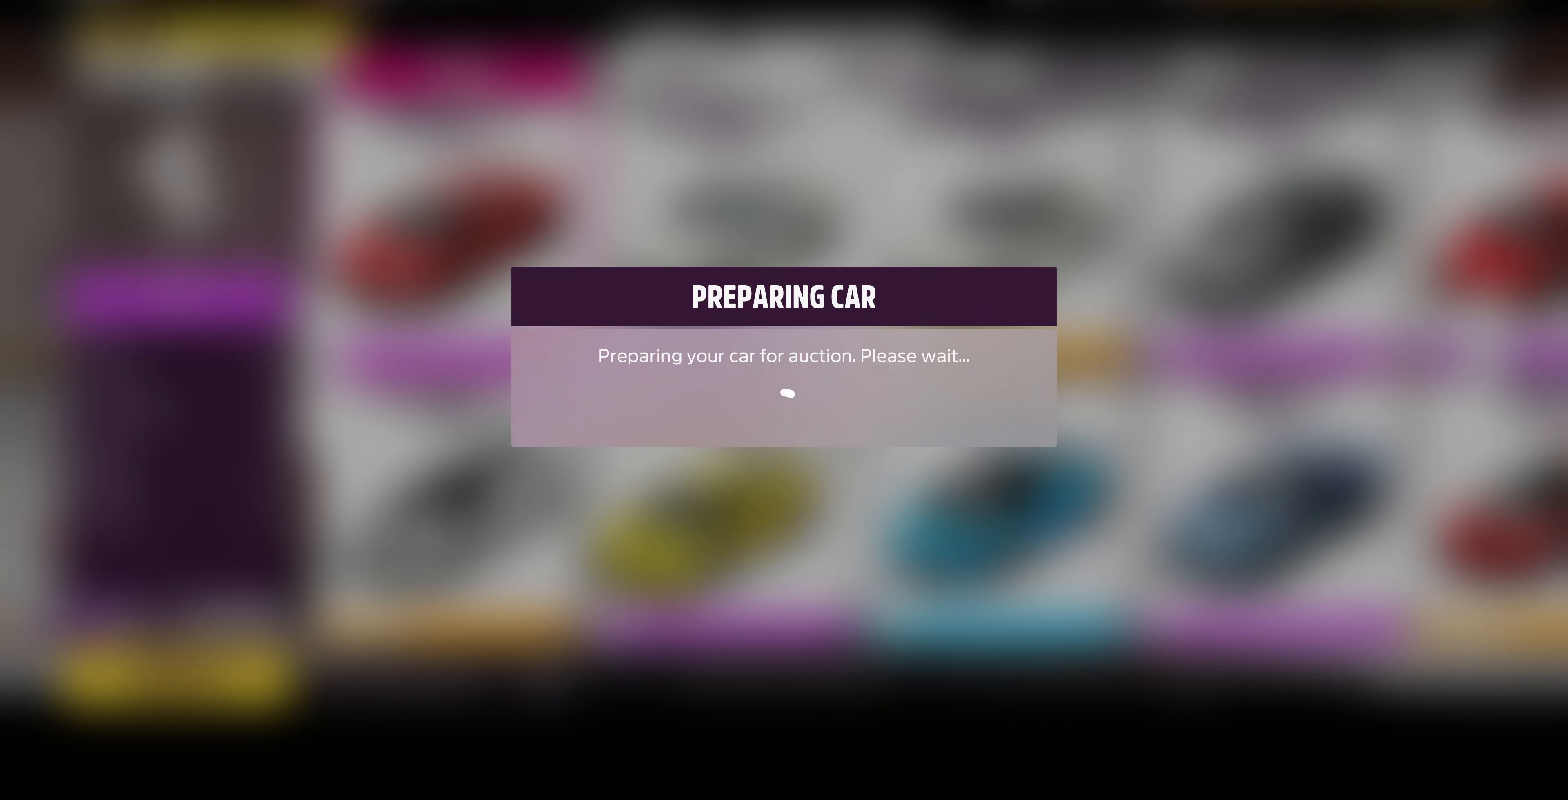
{"buttons": [], "left_stick": "center", "right_stick": "center", "events": []}
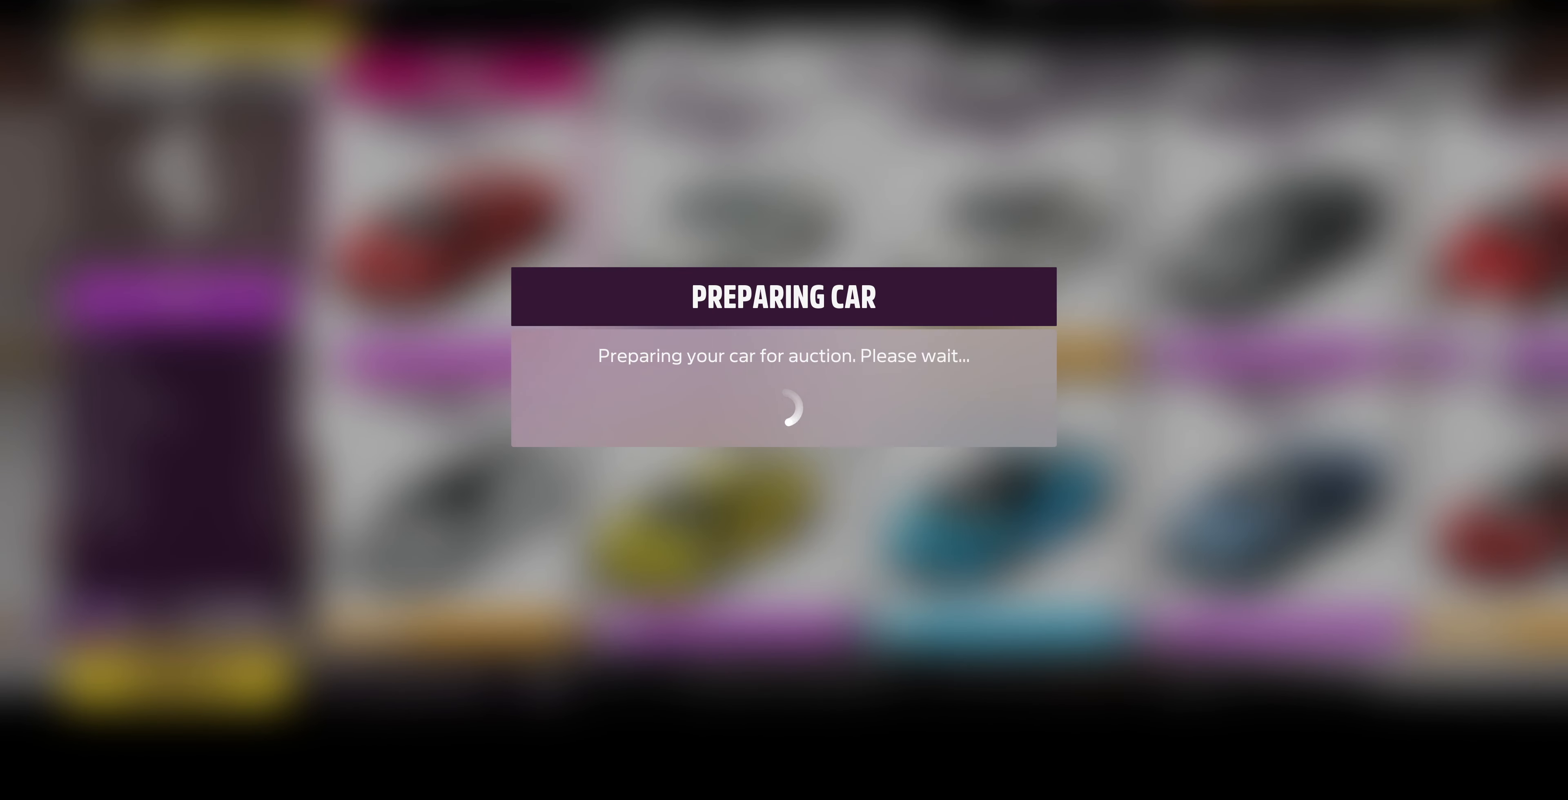
{"buttons": [], "left_stick": "center", "right_stick": "center", "events": []}
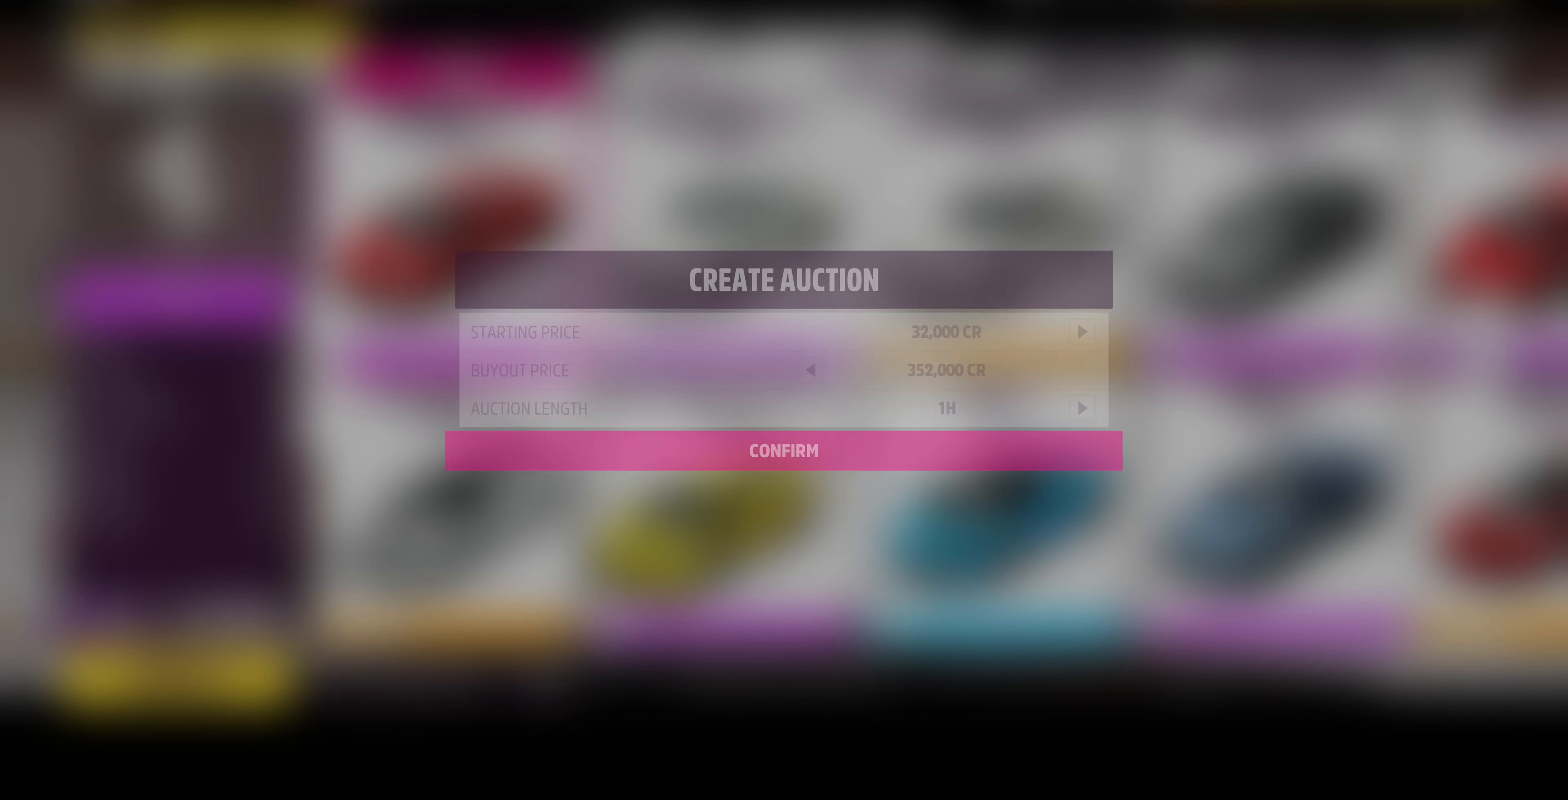
{"buttons": [], "left_stick": "center", "right_stick": "center", "events": [[367, "DPAD_UP", "down"], [434, "DPAD_UP", "up"]]}
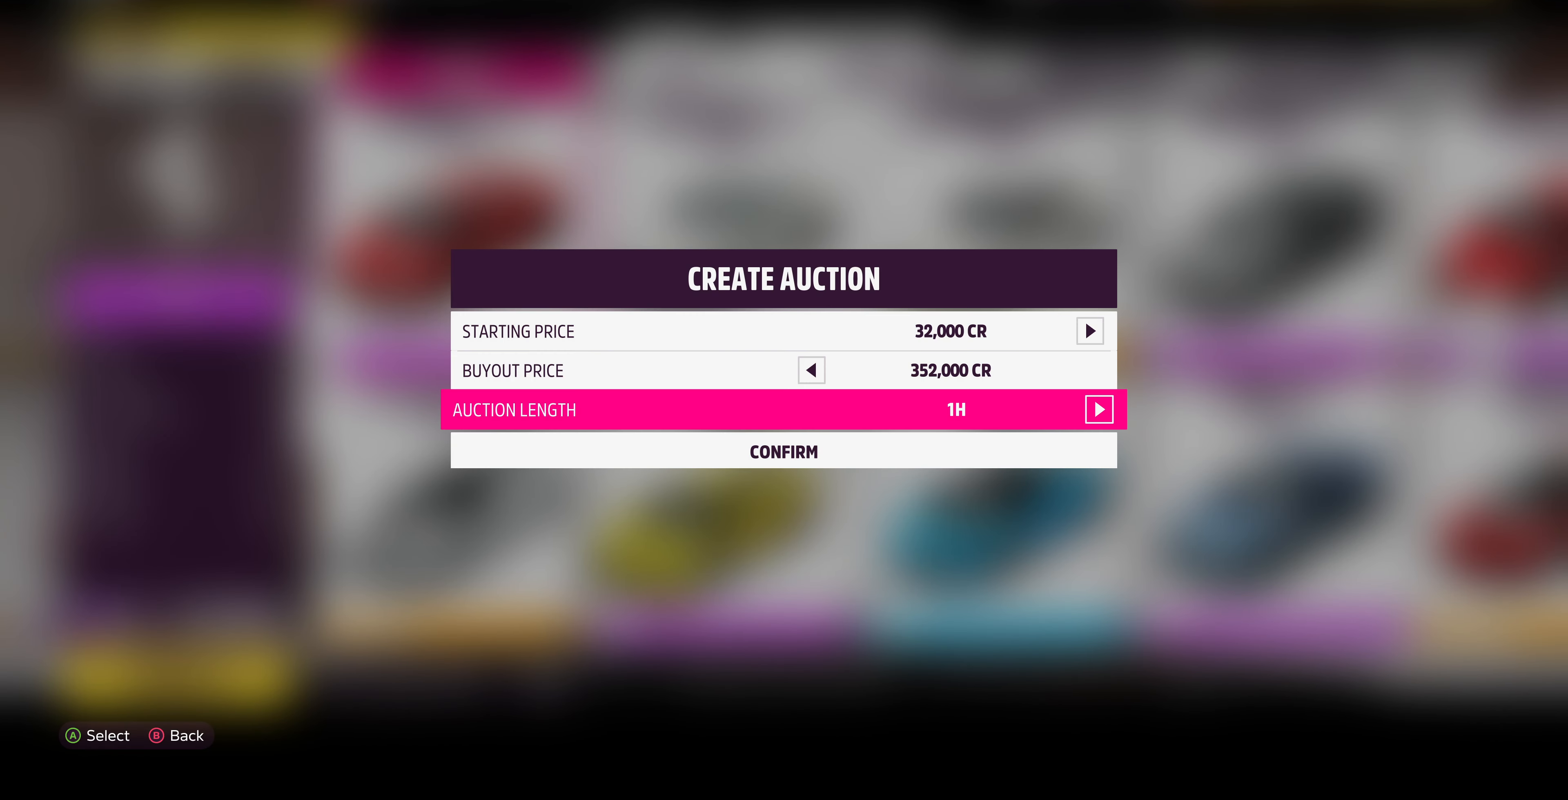
{"buttons": [], "left_stick": "center", "right_stick": "center", "events": [[67, "DPAD_UP", "down"], [100, "DPAD_UP", "up"], [200, "DPAD_UP", "down"], [300, "DPAD_UP", "up"]]}
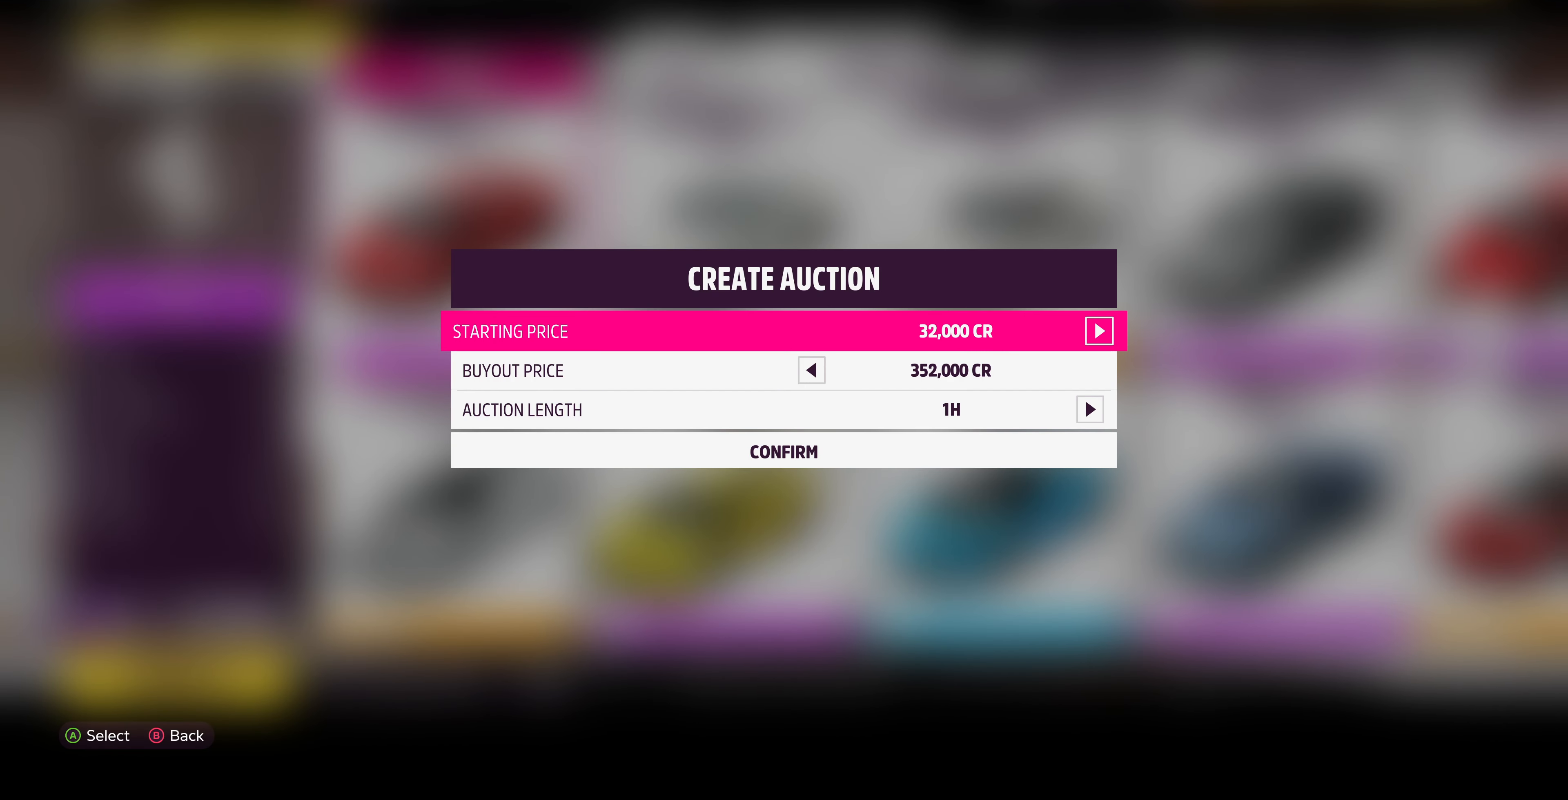
{"buttons": [], "left_stick": "center", "right_stick": "center", "events": [[300, "DPAD_RIGHT", "down"], [467, "DPAD_RIGHT", "up"]]}
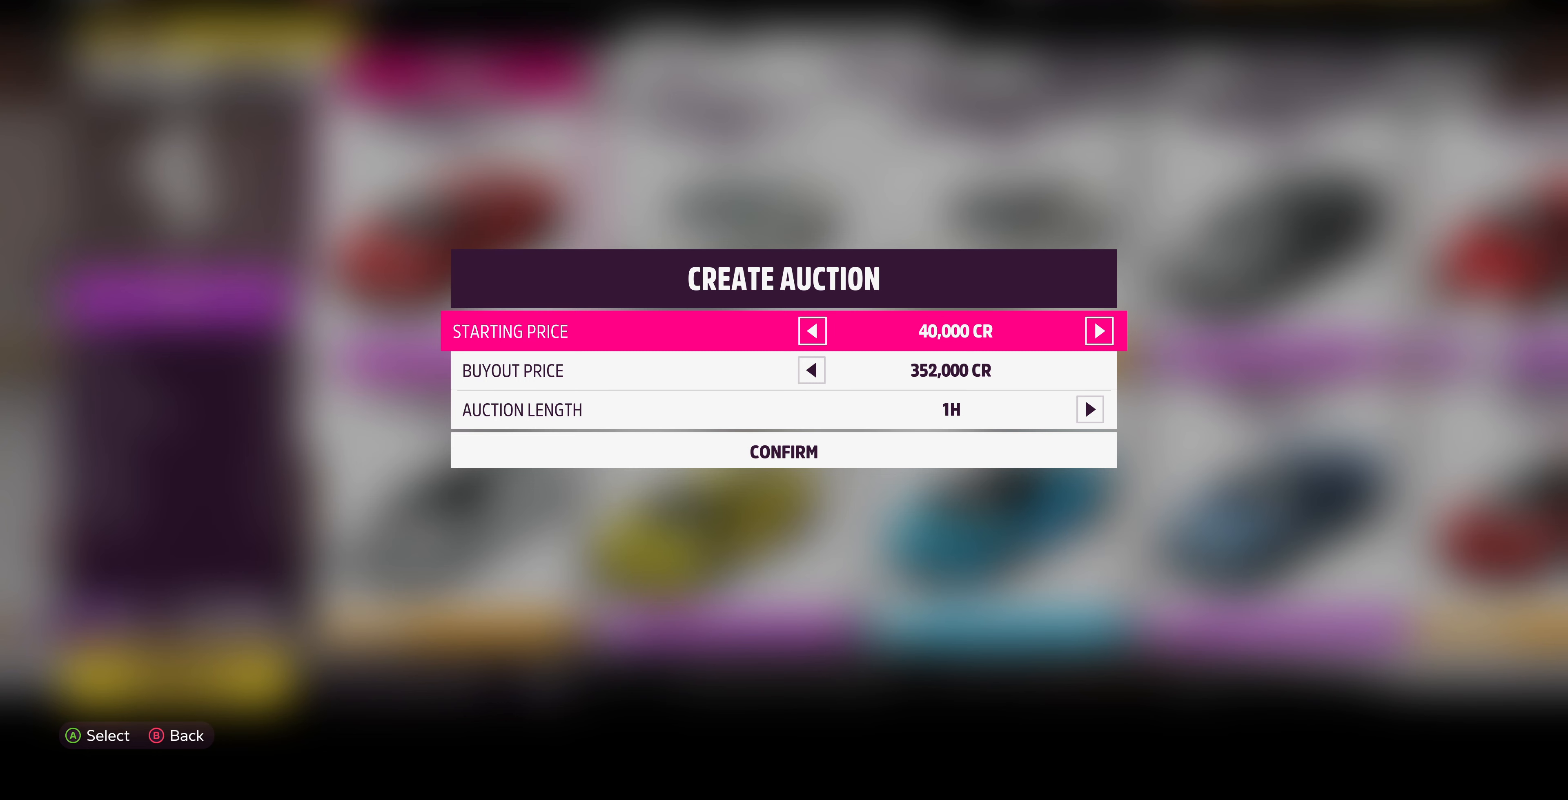
{"buttons": ["DPAD_LEFT"], "left_stick": "center", "right_stick": "center", "events": [[467, "DPAD_LEFT", "down"]]}
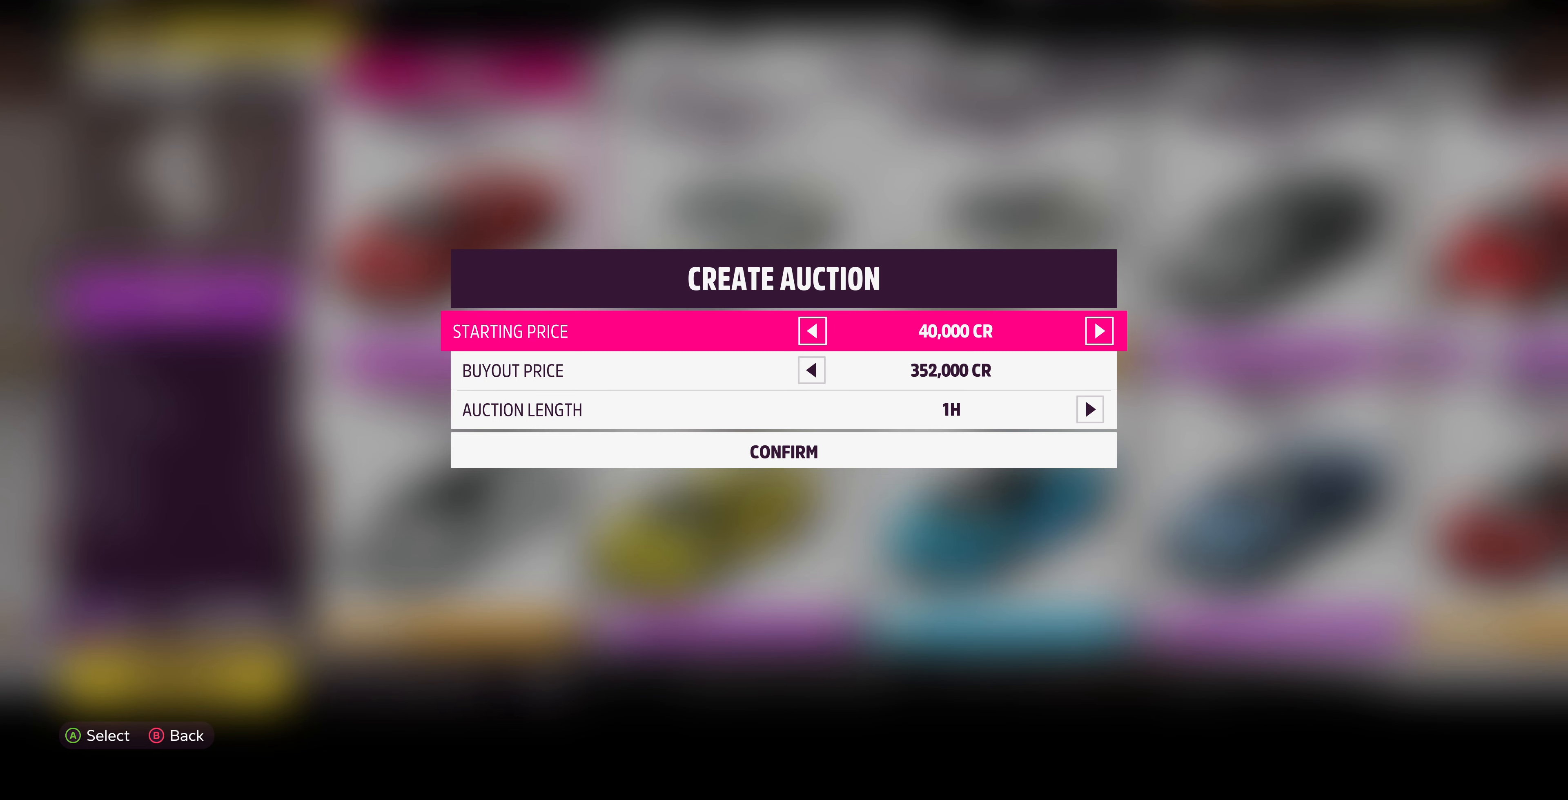
{"buttons": [], "left_stick": "center", "right_stick": "center", "events": [[67, "DPAD_LEFT", "up"], [167, "DPAD_LEFT", "down"], [300, "DPAD_LEFT", "up"], [400, "DPAD_DOWN", "down"], [500, "DPAD_DOWN", "up"]]}
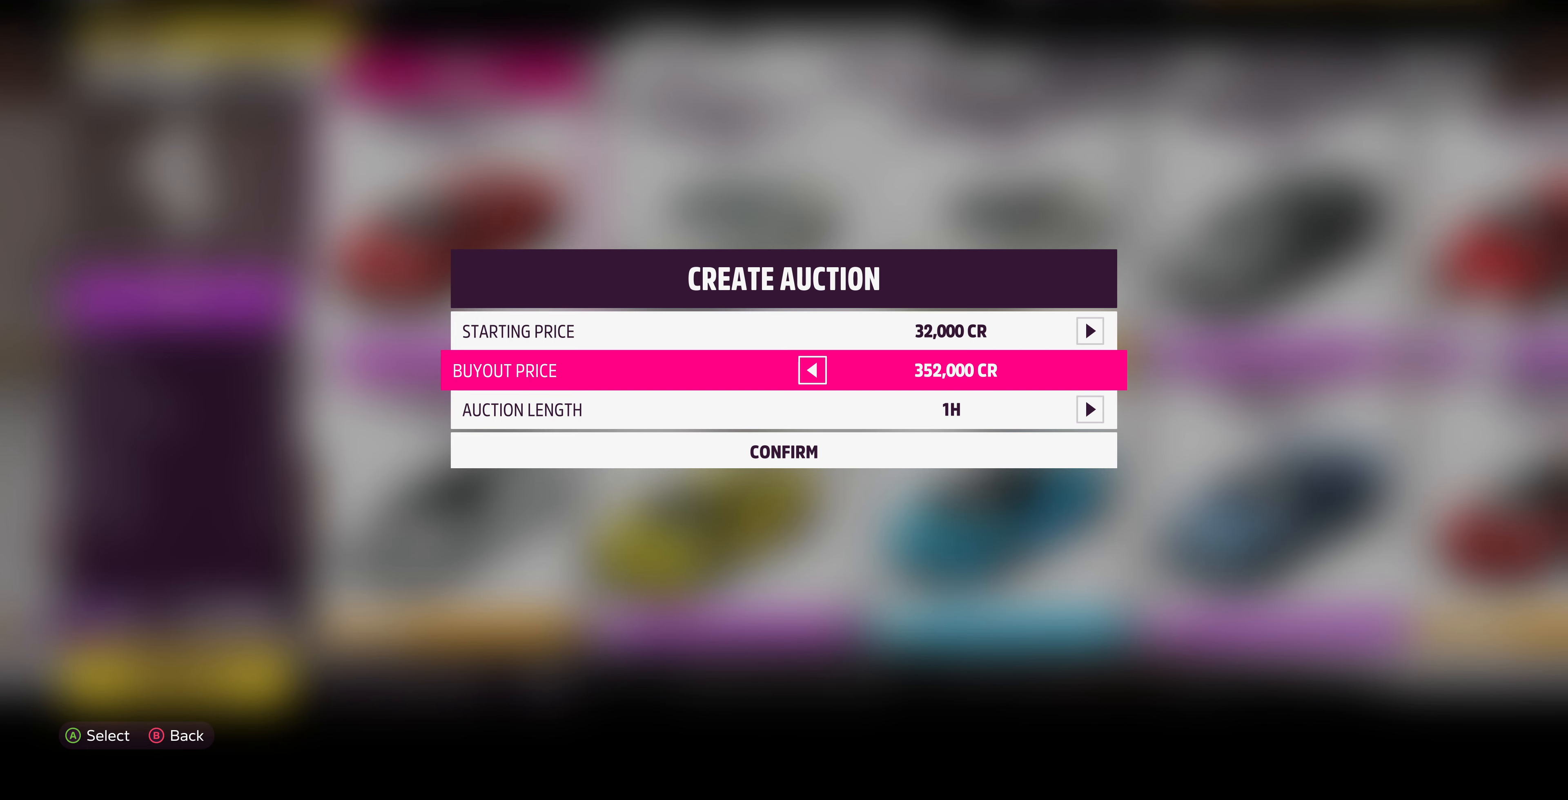
{"buttons": [], "left_stick": "center", "right_stick": "center", "events": [[233, "DPAD_DOWN", "down"], [300, "DPAD_DOWN", "up"]]}
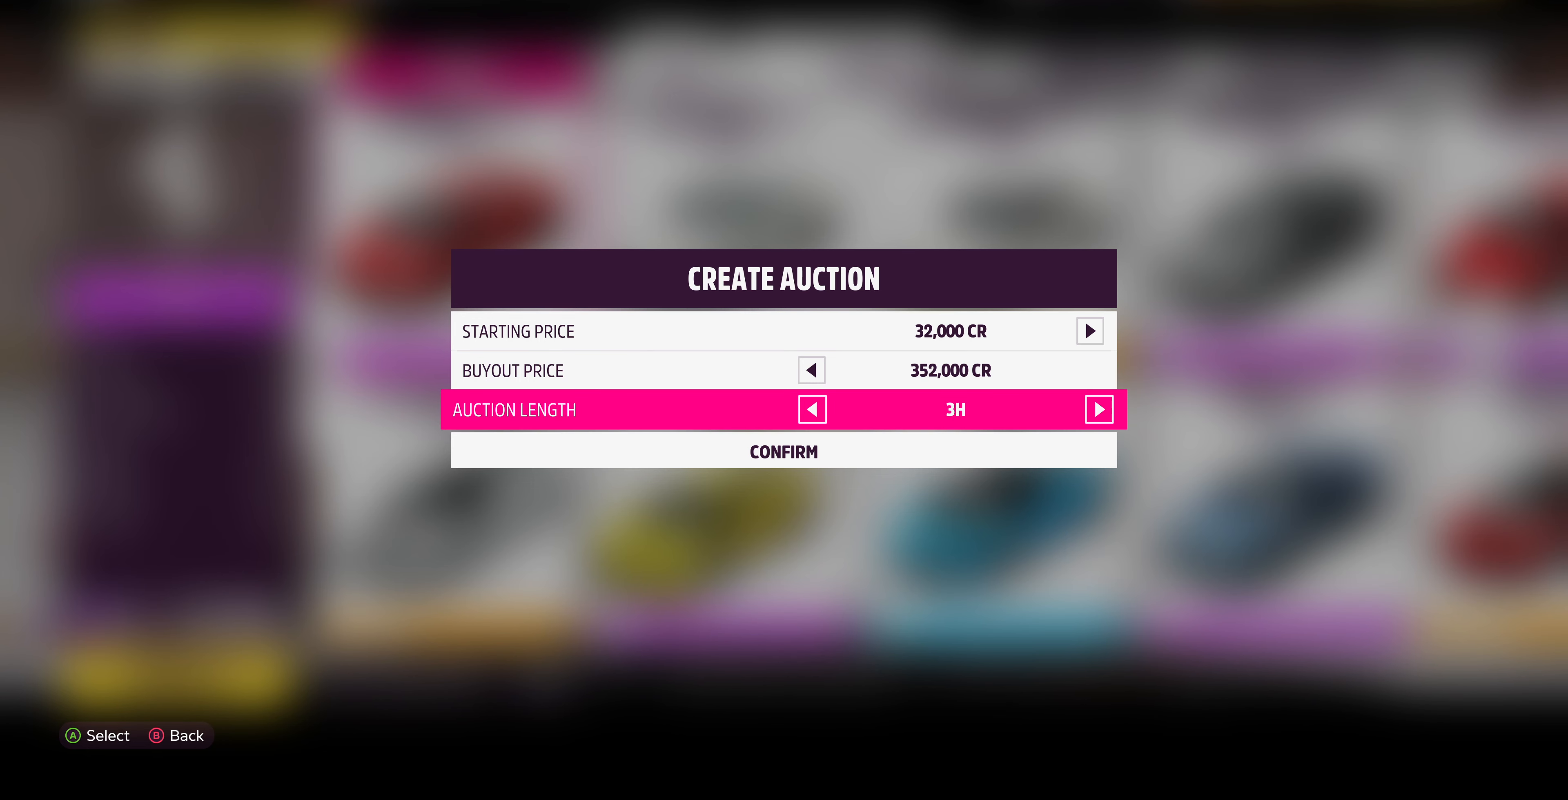
{"buttons": [], "left_stick": "center", "right_stick": "center", "events": [[67, "DPAD_RIGHT", "down"], [200, "DPAD_RIGHT", "up"], [367, "DPAD_DOWN", "down"], [467, "DPAD_DOWN", "up"]]}
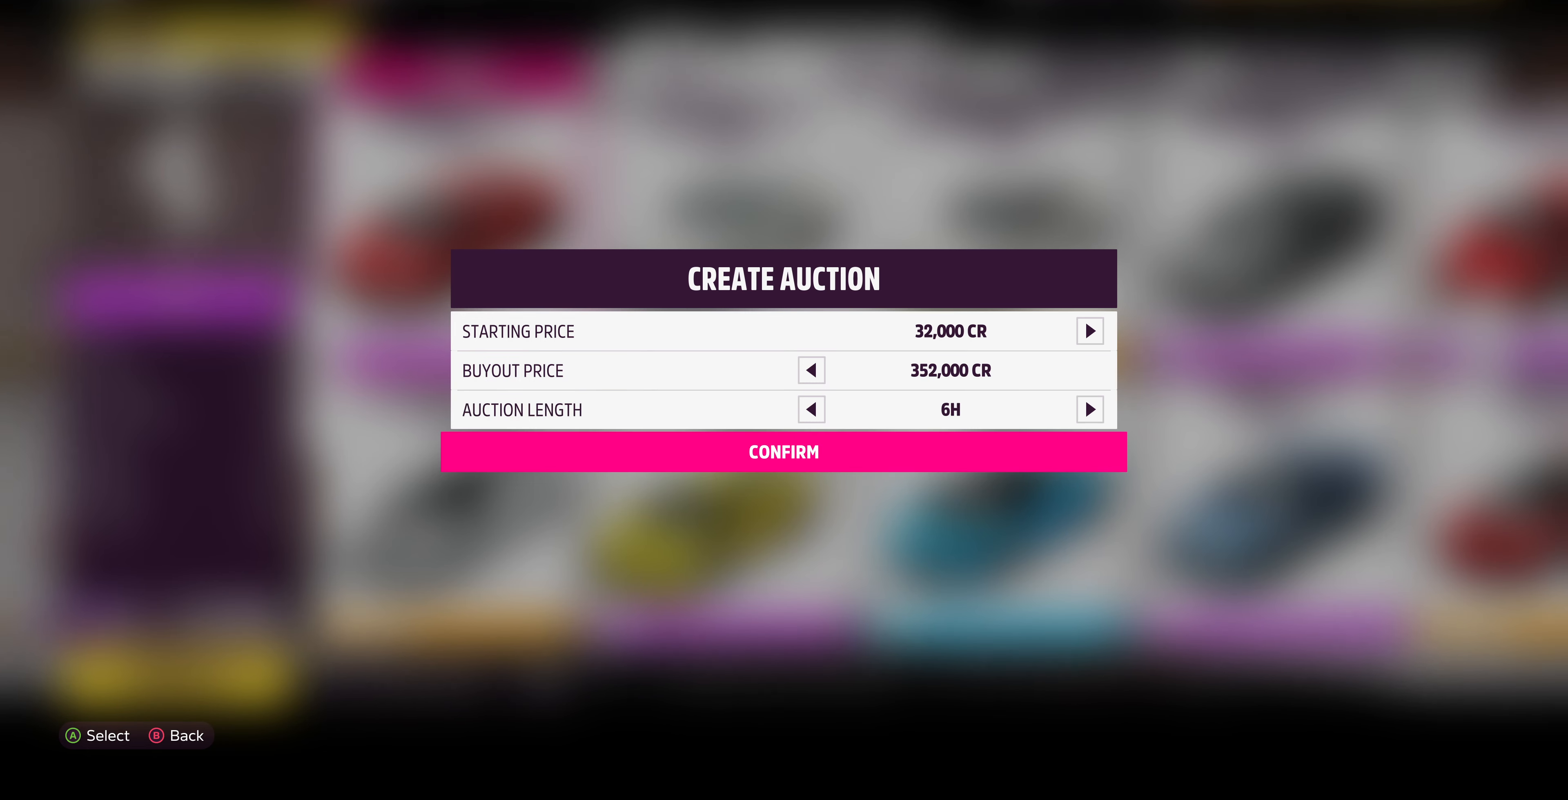
{"buttons": [], "left_stick": "center", "right_stick": "center", "events": [[67, "CROSS", "down"], [200, "CROSS", "up"]]}